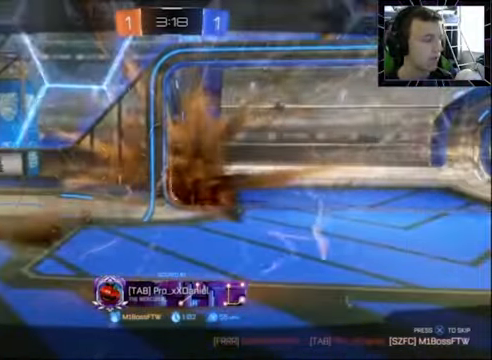
Gameplay with a controller (PlayStation layout); each line is a JSON object with the inputs held at the frame after it. "events" lists button and stick changes between this image and that frame as [ms after this image, input, new state], when the widget could be followed in between. Not read: R1.
{"buttons": [], "left_stick": "center", "right_stick": "center", "events": [[133, "DPAD_LEFT", "down"], [267, "DPAD_LEFT", "up"]]}
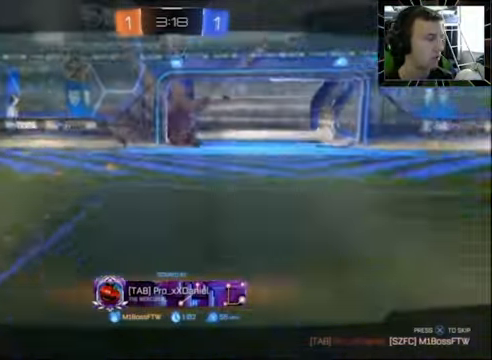
{"buttons": ["DPAD_RIGHT"], "left_stick": "center", "right_stick": "center", "events": [[400, "DPAD_RIGHT", "down"]]}
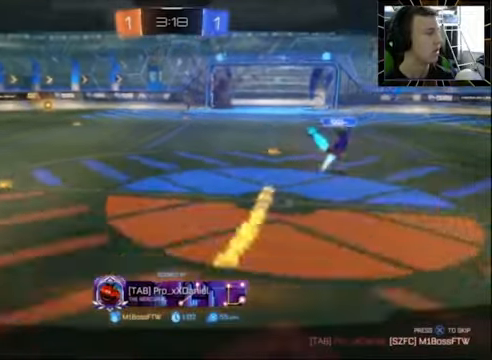
{"buttons": [], "left_stick": "center", "right_stick": "center", "events": [[33, "DPAD_RIGHT", "up"]]}
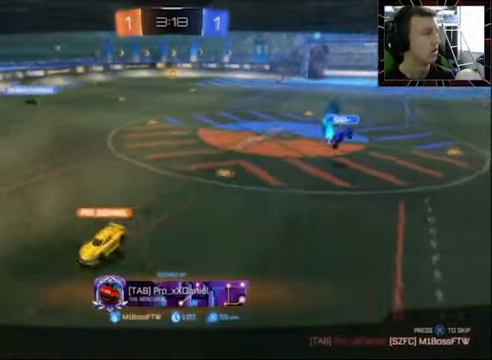
{"buttons": ["DPAD_UP"], "left_stick": "center", "right_stick": "center", "events": [[266, "DPAD_LEFT", "down"], [333, "DPAD_LEFT", "up"], [466, "DPAD_UP", "down"]]}
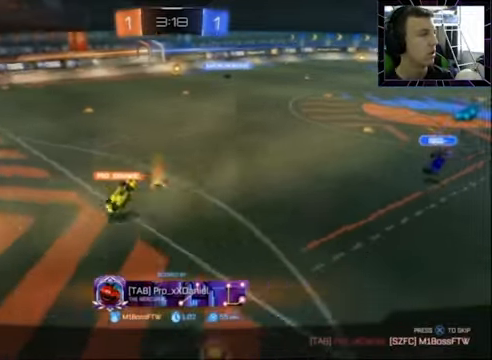
{"buttons": [], "left_stick": "center", "right_stick": "center", "events": [[66, "DPAD_UP", "up"]]}
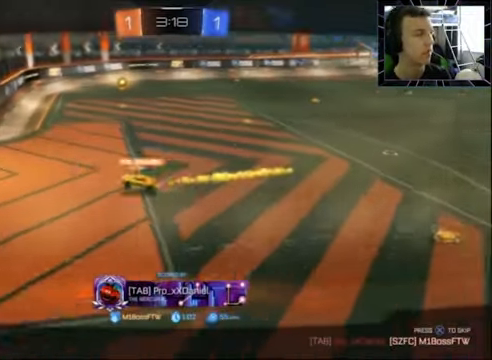
{"buttons": ["L1"], "left_stick": "center", "right_stick": "center", "events": [[100, "CROSS", "down"], [233, "CROSS", "up"], [233, "L1", "down"]]}
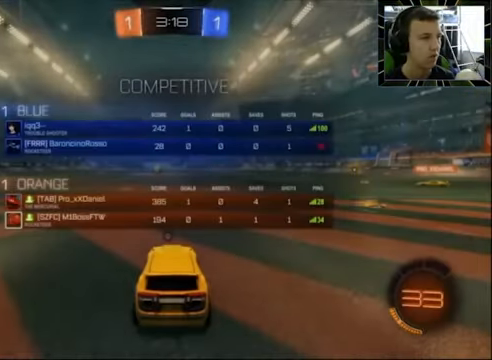
{"buttons": ["L1"], "left_stick": "center", "right_stick": "center", "events": [[100, "TRIANGLE", "down"], [233, "TRIANGLE", "up"]]}
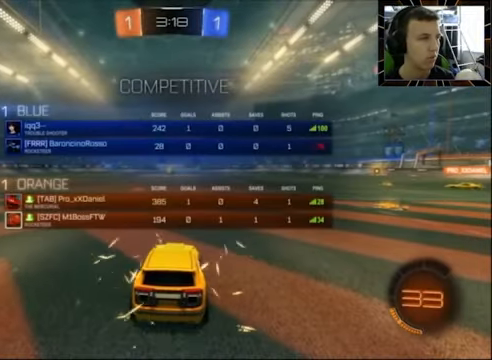
{"buttons": ["L1"], "left_stick": "center", "right_stick": "center", "events": []}
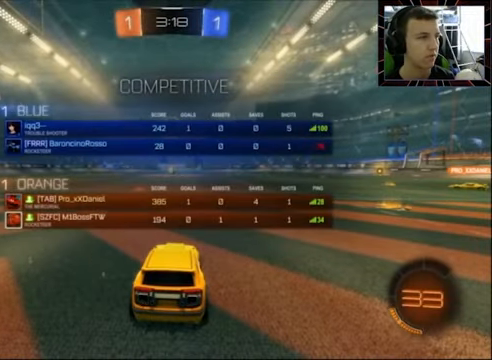
{"buttons": ["L1"], "left_stick": "center", "right_stick": "center", "events": []}
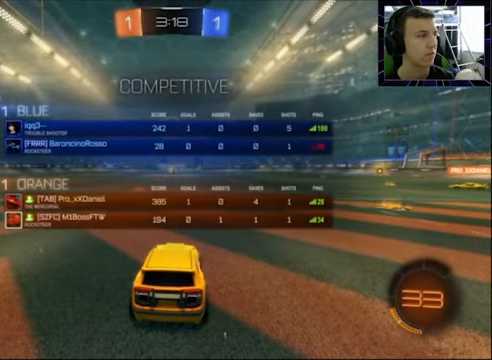
{"buttons": ["L1"], "left_stick": "center", "right_stick": "center", "events": []}
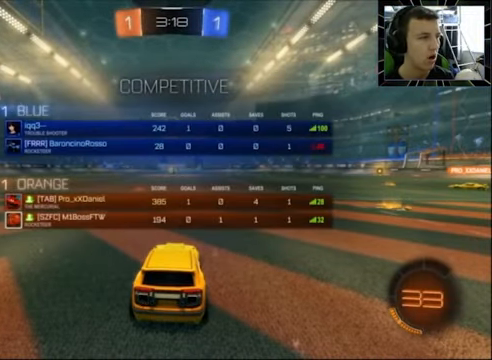
{"buttons": ["L1"], "left_stick": "center", "right_stick": "center", "events": []}
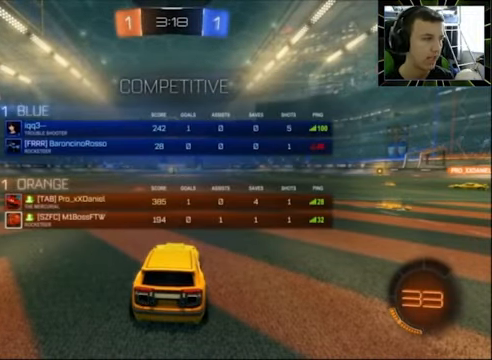
{"buttons": ["L1"], "left_stick": "center", "right_stick": "center", "events": []}
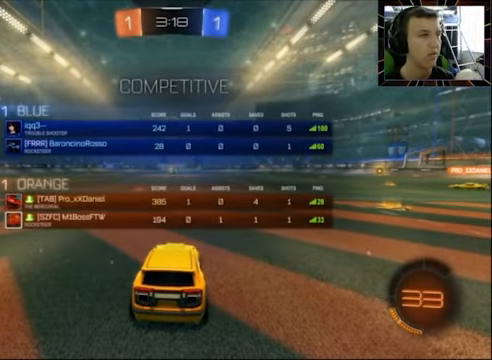
{"buttons": ["R2"], "left_stick": "left", "right_stick": "center", "events": [[100, "R2", "down"], [167, "L1", "up"], [234, "left_stick", "left"], [367, "left_stick", "center"], [500, "left_stick", "left"]]}
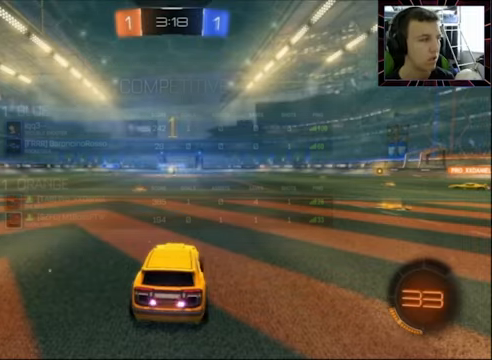
{"buttons": ["L1", "R2"], "left_stick": "up", "right_stick": "center", "events": [[134, "left_stick", "center"], [367, "left_stick", "up"], [434, "CROSS", "down"], [500, "CROSS", "up"], [500, "L1", "down"]]}
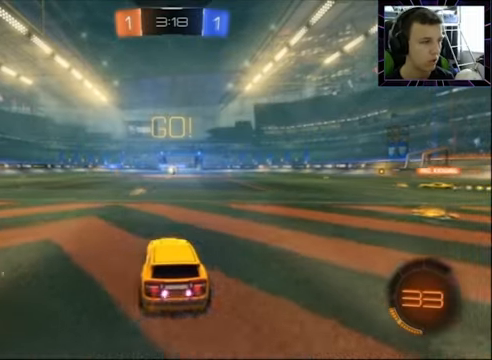
{"buttons": ["L1", "R2"], "left_stick": "up", "right_stick": "center", "events": [[134, "CROSS", "down"], [267, "CROSS", "up"]]}
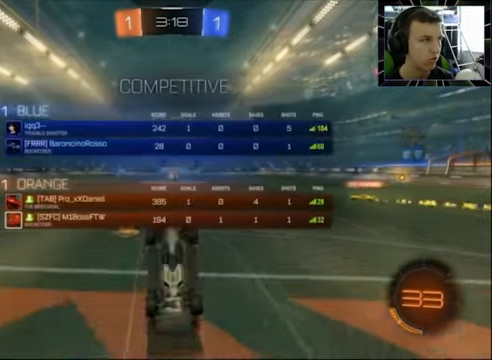
{"buttons": ["R2"], "left_stick": "center", "right_stick": "center", "events": [[100, "L1", "up"], [200, "left_stick", "center"]]}
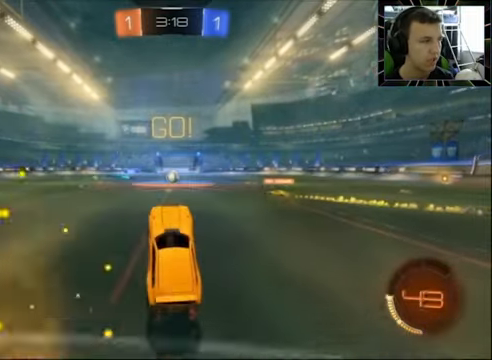
{"buttons": ["R2"], "left_stick": "up-right", "right_stick": "center", "events": [[300, "R2", "up"], [467, "R2", "down"], [467, "left_stick", "up-right"]]}
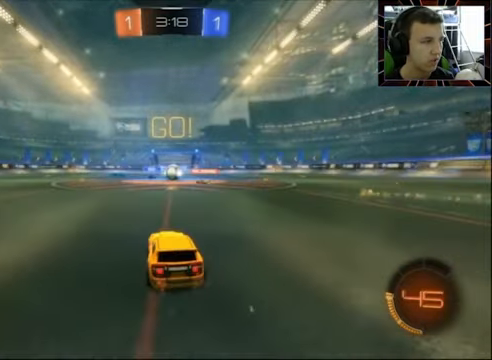
{"buttons": ["R2"], "left_stick": "right", "right_stick": "center", "events": [[34, "left_stick", "center"], [300, "left_stick", "right"], [367, "left_stick", "center"], [467, "left_stick", "right"]]}
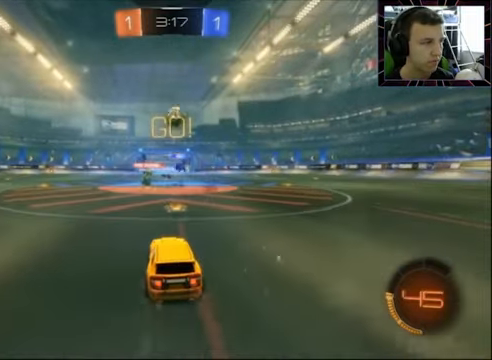
{"buttons": ["R2"], "left_stick": "center", "right_stick": "center", "events": [[100, "L1", "down"], [100, "L2", "down"], [100, "R2", "up"], [234, "R2", "down"], [267, "left_stick", "left"], [334, "R2", "up"], [367, "left_stick", "center"], [400, "R2", "down"], [434, "L1", "up"], [434, "L2", "up"]]}
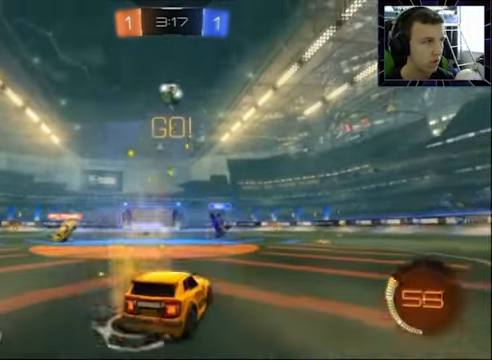
{"buttons": ["R2"], "left_stick": "down", "right_stick": "center", "events": [[100, "left_stick", "left"], [200, "left_stick", "center"], [267, "CROSS", "down"], [334, "CROSS", "up"], [400, "CROSS", "down"], [434, "left_stick", "down"], [500, "CROSS", "up"]]}
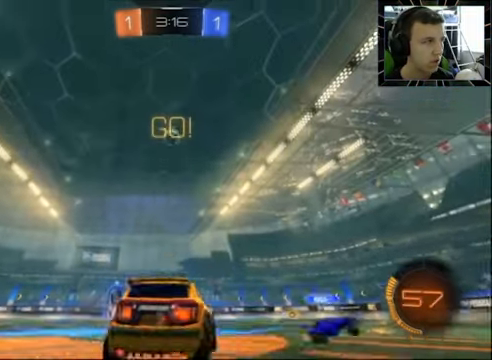
{"buttons": ["CIRCLE", "R2"], "left_stick": "up-left", "right_stick": "center", "events": [[34, "CIRCLE", "down"], [167, "left_stick", "center"], [434, "left_stick", "up-left"]]}
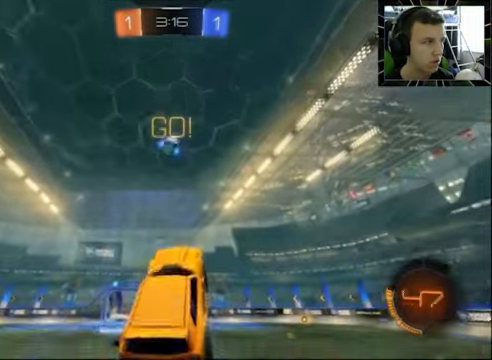
{"buttons": ["CIRCLE", "R2"], "left_stick": "right", "right_stick": "center", "events": [[100, "CIRCLE", "up"], [234, "left_stick", "center"], [267, "R2", "up"], [334, "R2", "down"], [334, "left_stick", "up-left"], [500, "CIRCLE", "down"], [500, "left_stick", "right"]]}
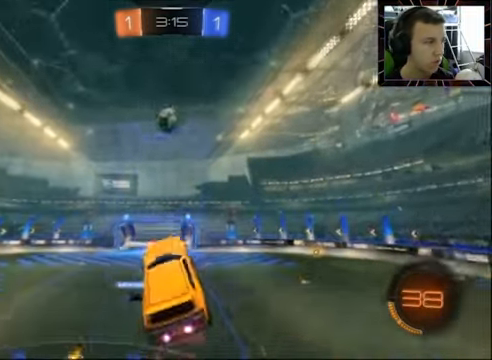
{"buttons": ["CIRCLE", "R2"], "left_stick": "center", "right_stick": "center", "events": [[167, "CIRCLE", "up"], [234, "left_stick", "center"], [400, "CIRCLE", "down"], [400, "left_stick", "up-left"], [467, "left_stick", "center"]]}
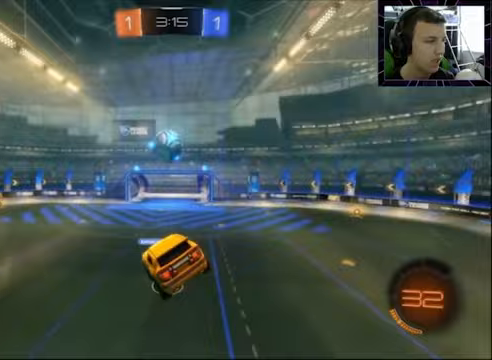
{"buttons": ["R2"], "left_stick": "up", "right_stick": "center", "events": [[33, "left_stick", "down-right"], [267, "left_stick", "center"], [467, "CIRCLE", "up"], [467, "left_stick", "up"]]}
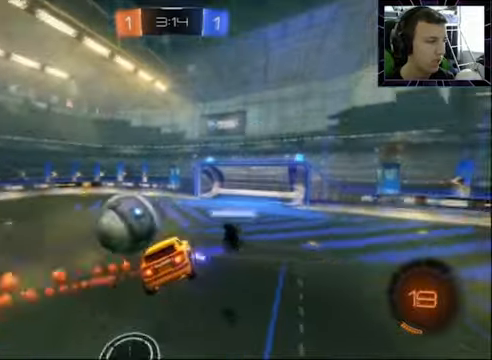
{"buttons": ["R2"], "left_stick": "left", "right_stick": "center", "events": [[100, "left_stick", "down-right"], [200, "left_stick", "center"], [400, "left_stick", "left"]]}
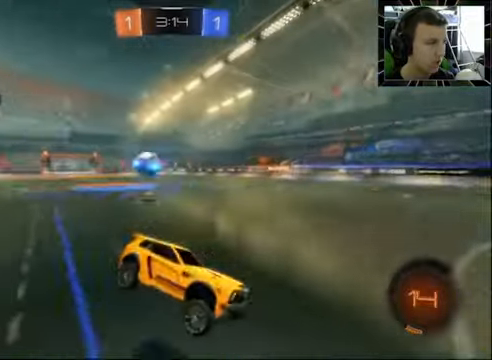
{"buttons": ["R2"], "left_stick": "left", "right_stick": "center", "events": []}
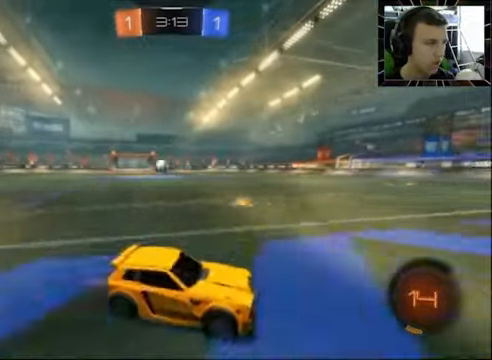
{"buttons": ["R2"], "left_stick": "left", "right_stick": "center", "events": []}
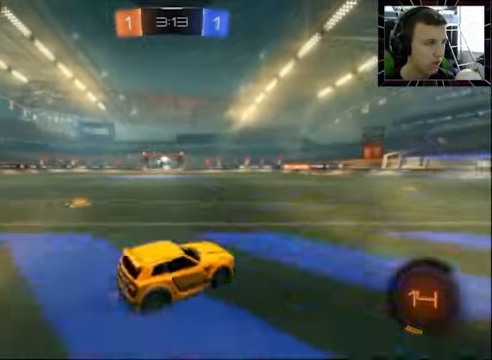
{"buttons": ["R2"], "left_stick": "center", "right_stick": "center", "events": [[67, "left_stick", "center"]]}